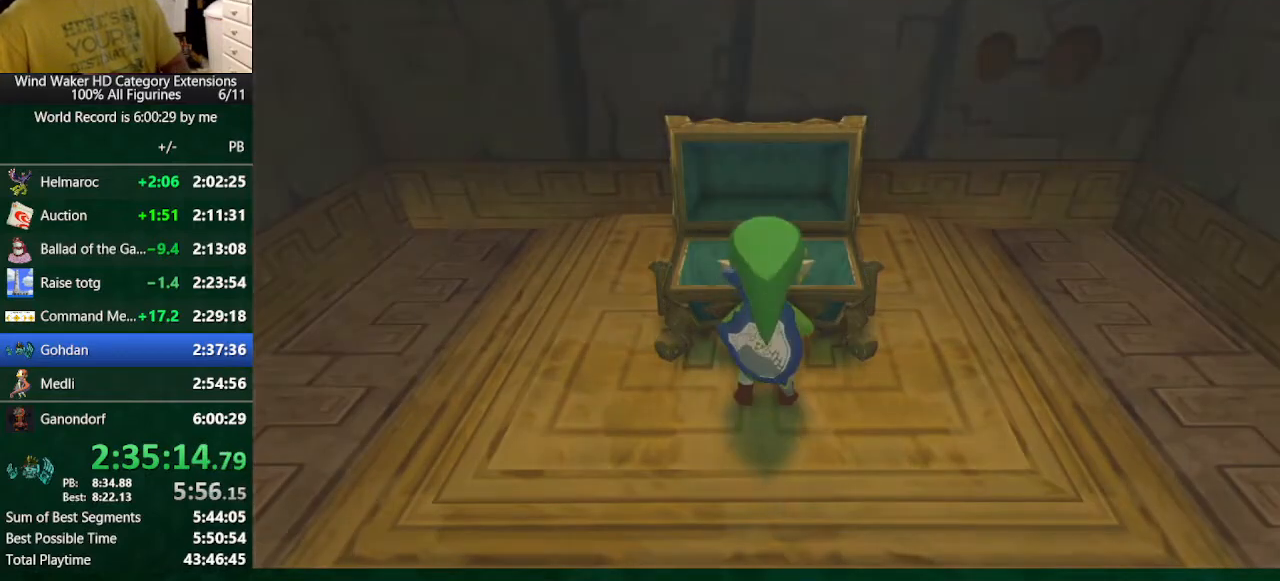
Gameplay with a controller (Nintendo layout); each line is a JSON object with the inputs held at the frame after it. "button_events" lists button changes between this image and that frame as [ms after this image, input, new state], when the widget could be followed in between (sticks are given only as held states). Not read: L2 L3 R3 TOUCHPAD.
{"buttons": ["B"], "left_stick": "center", "right_stick": "center", "button_events": [[467, "B", "down"]]}
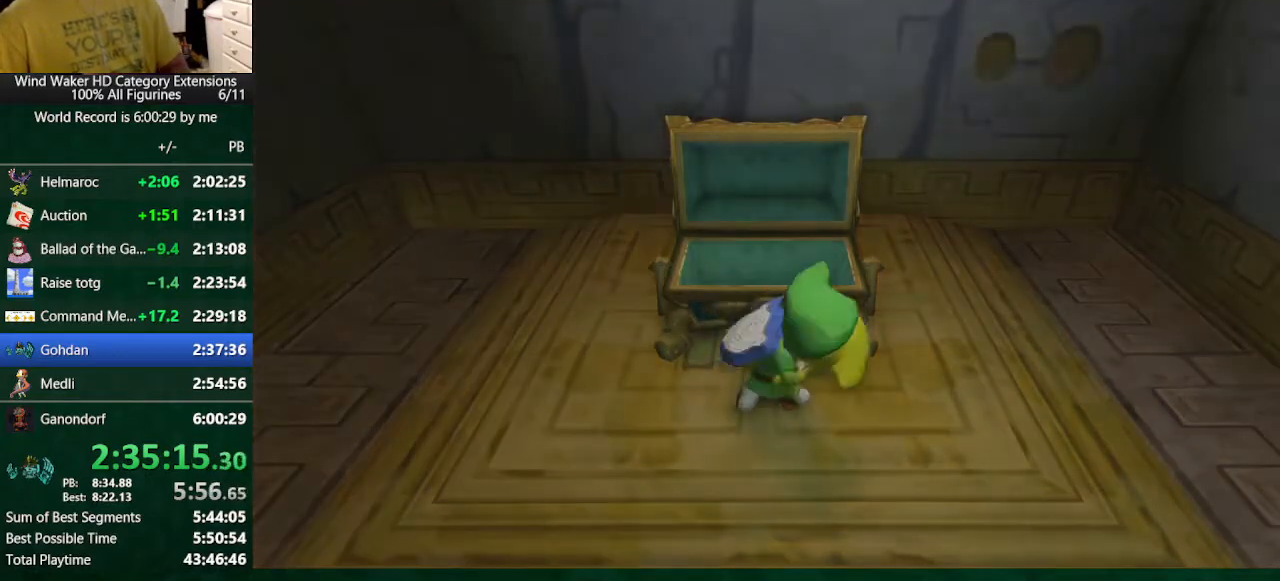
{"buttons": [], "left_stick": "center", "right_stick": "center"}
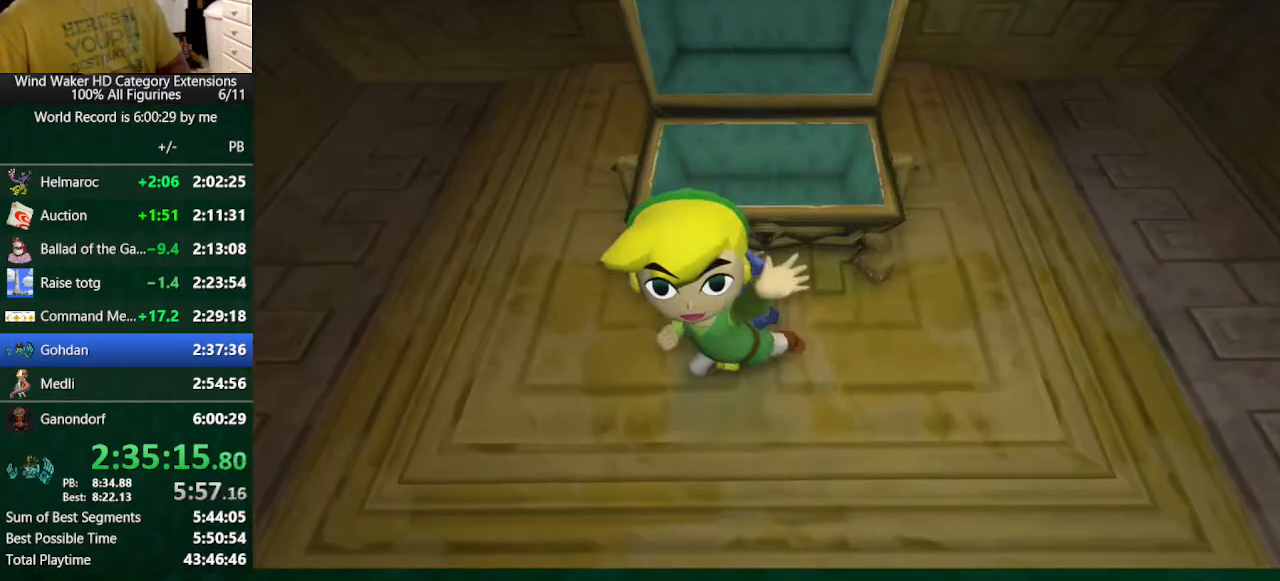
{"buttons": ["A"], "left_stick": "center", "right_stick": "center"}
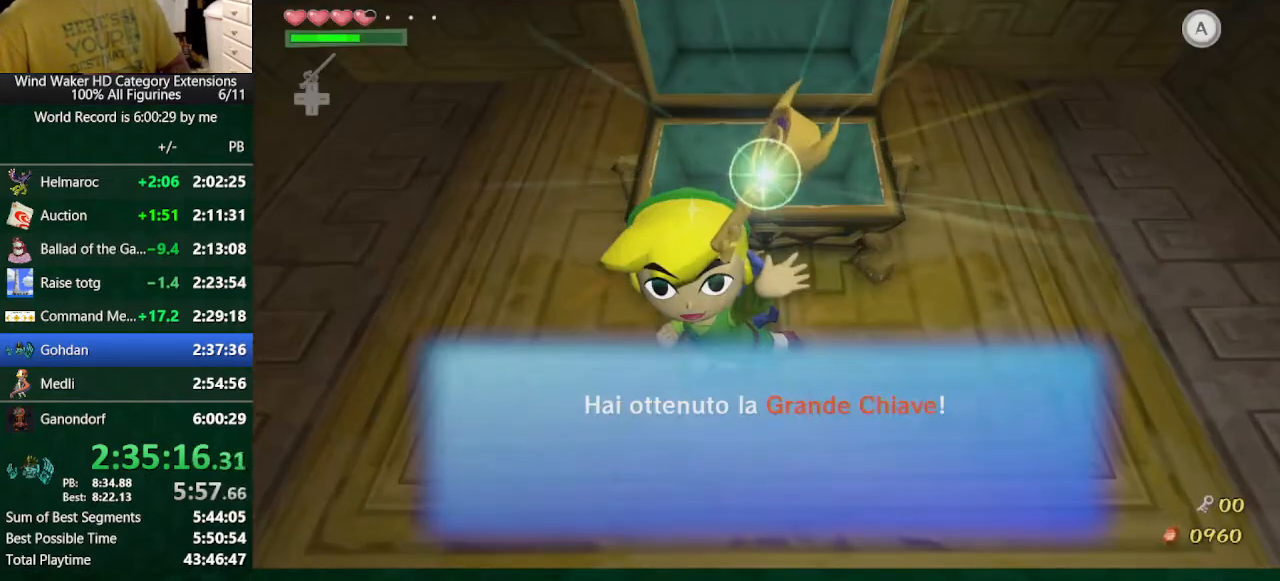
{"buttons": ["A"], "left_stick": "center", "right_stick": "center"}
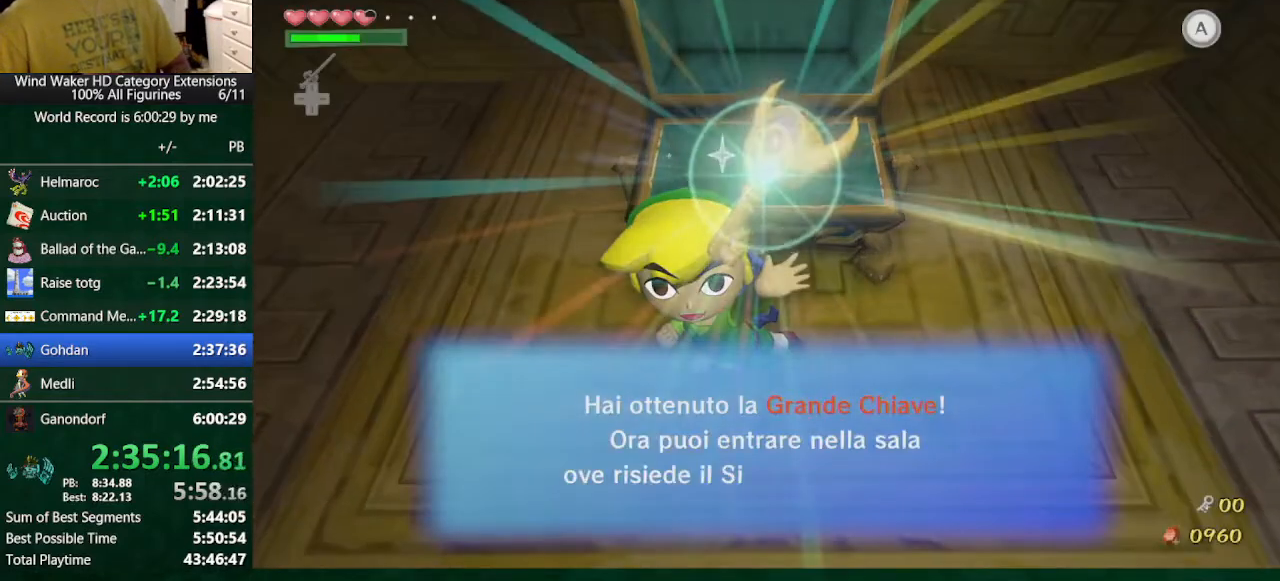
{"buttons": [], "left_stick": "center", "right_stick": "center"}
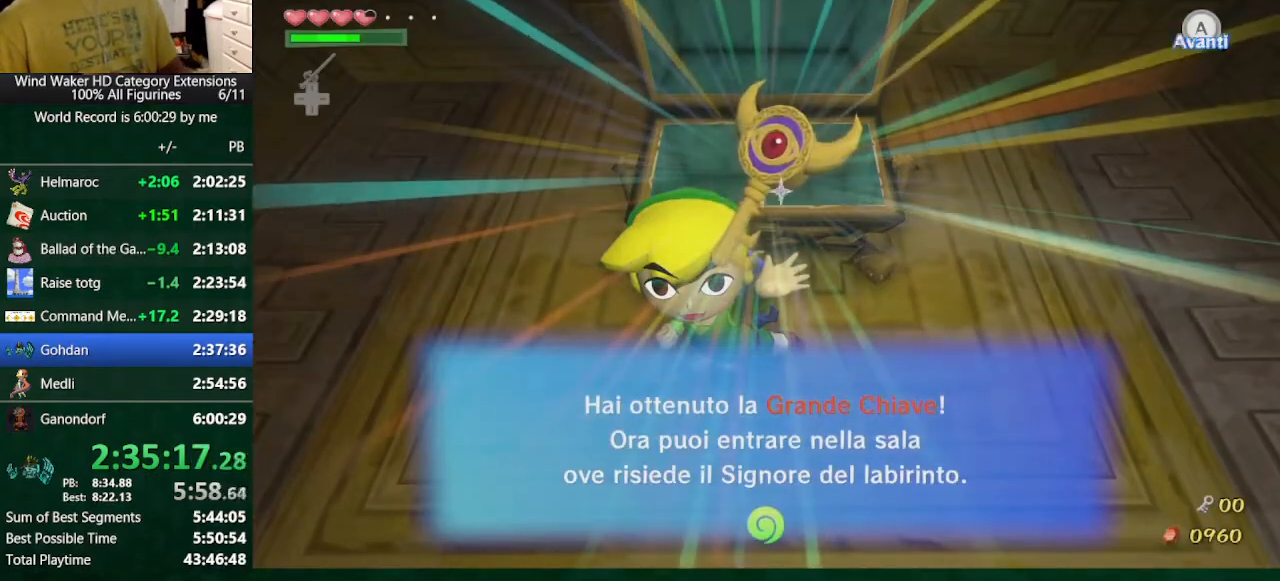
{"buttons": [], "left_stick": "center", "right_stick": "center", "button_events": []}
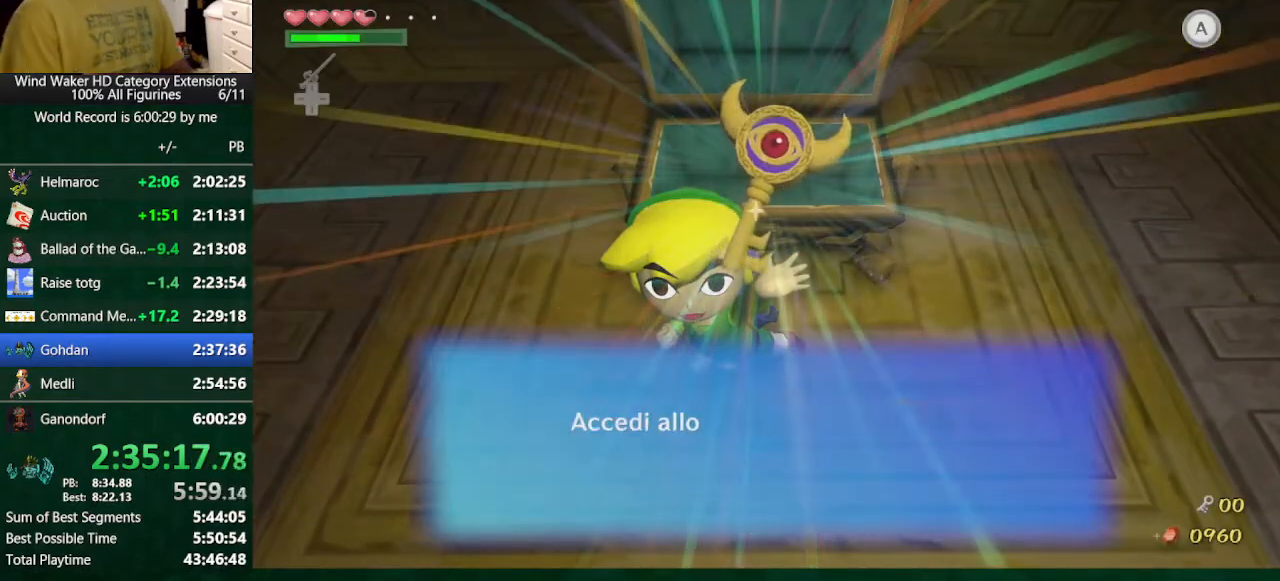
{"buttons": [], "left_stick": "center", "right_stick": "center", "button_events": []}
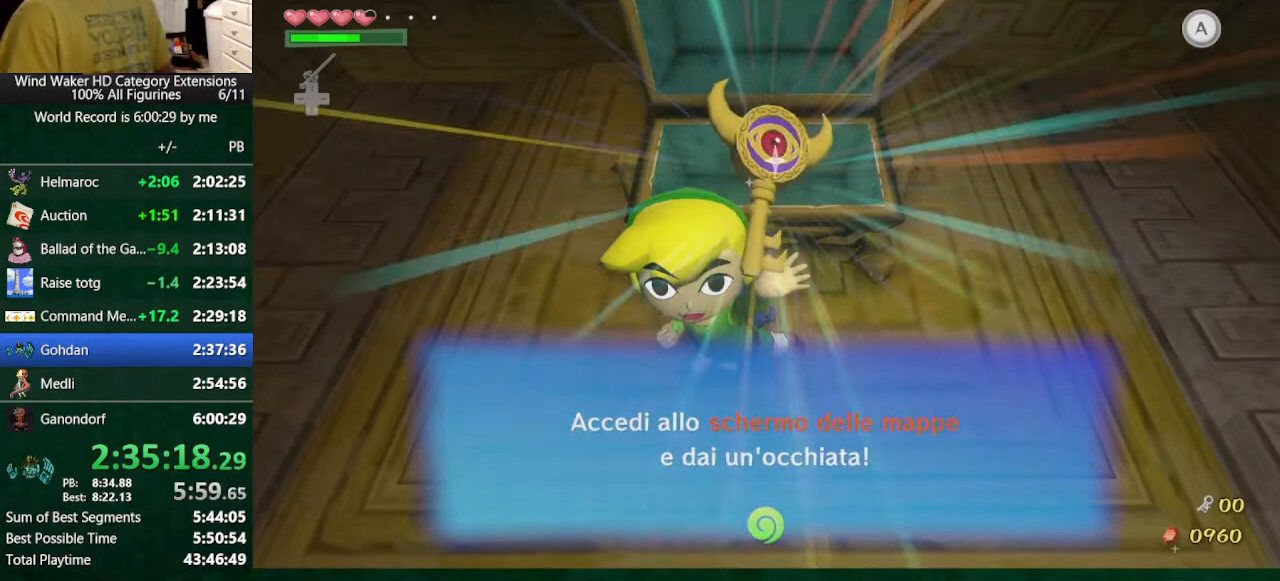
{"buttons": [], "left_stick": "down-left", "right_stick": "center", "button_events": [[333, "R1", "down"], [433, "R1", "up"]]}
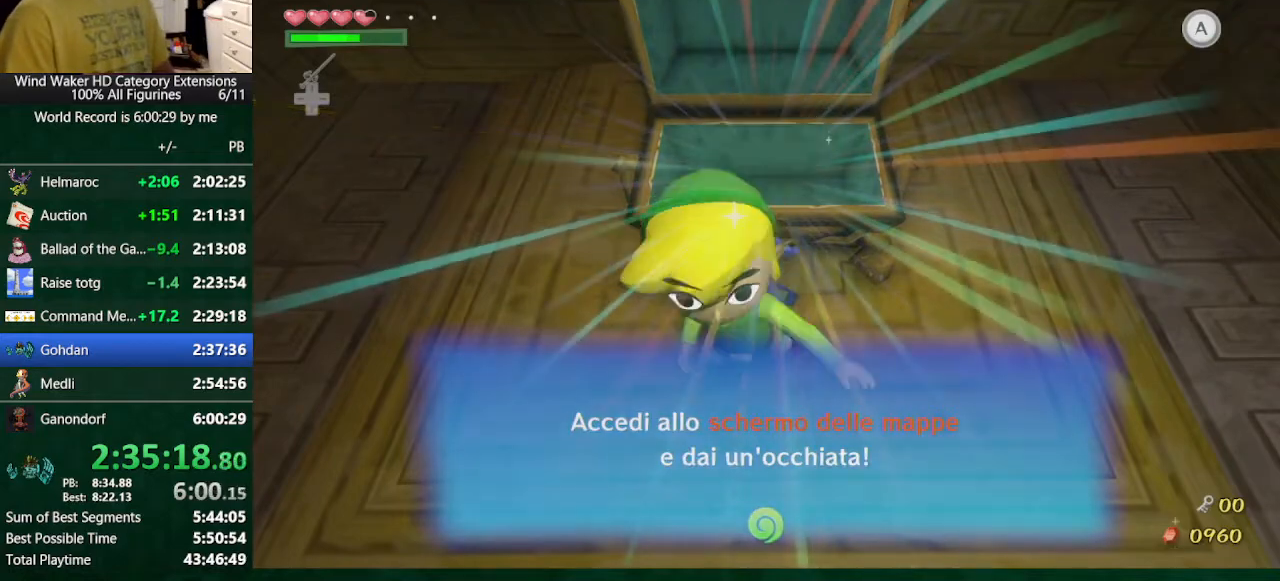
{"buttons": [], "left_stick": "center", "right_stick": "center", "button_events": [[33, "R1", "down"], [133, "R1", "up"]]}
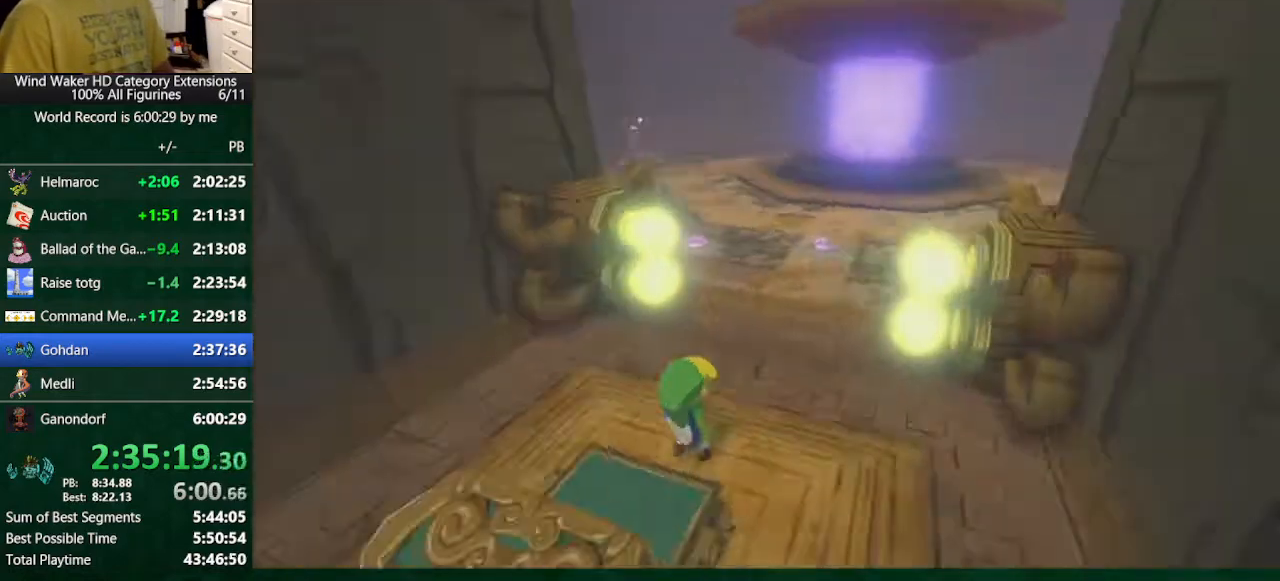
{"buttons": [], "left_stick": "center", "right_stick": "center", "button_events": []}
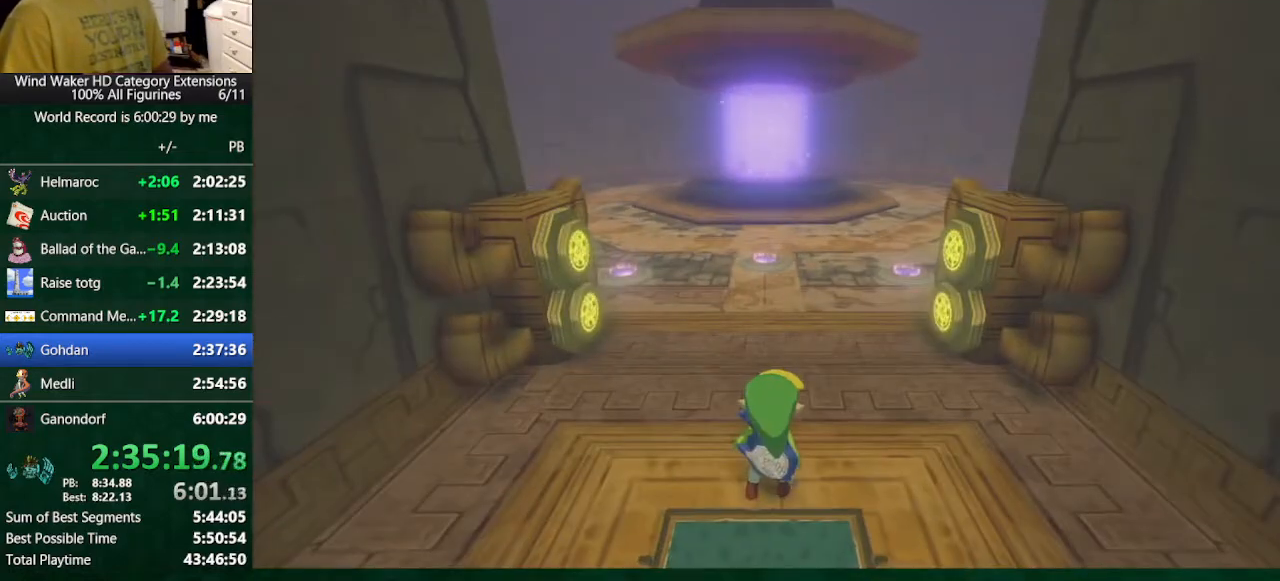
{"buttons": [], "left_stick": "up-right", "right_stick": "center", "button_events": [[367, "R1", "down"], [433, "R1", "up"]]}
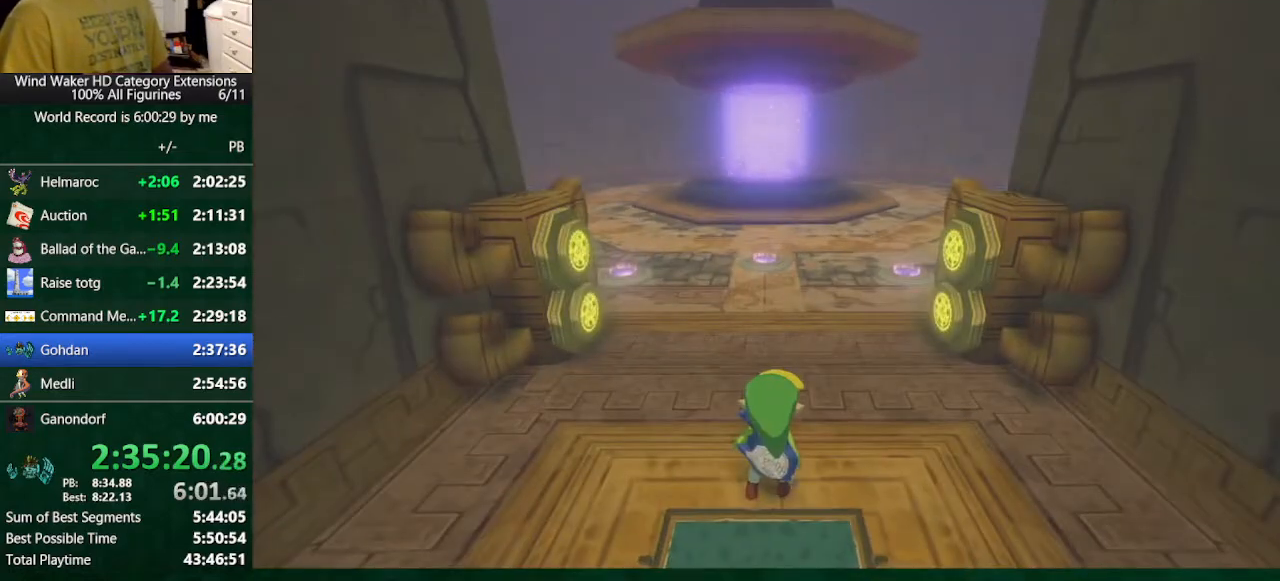
{"buttons": [], "left_stick": "up-right", "right_stick": "center", "button_events": [[33, "R1", "down"], [100, "R1", "up"], [200, "R1", "down"], [267, "R1", "up"], [367, "R1", "down"], [433, "R1", "up"]]}
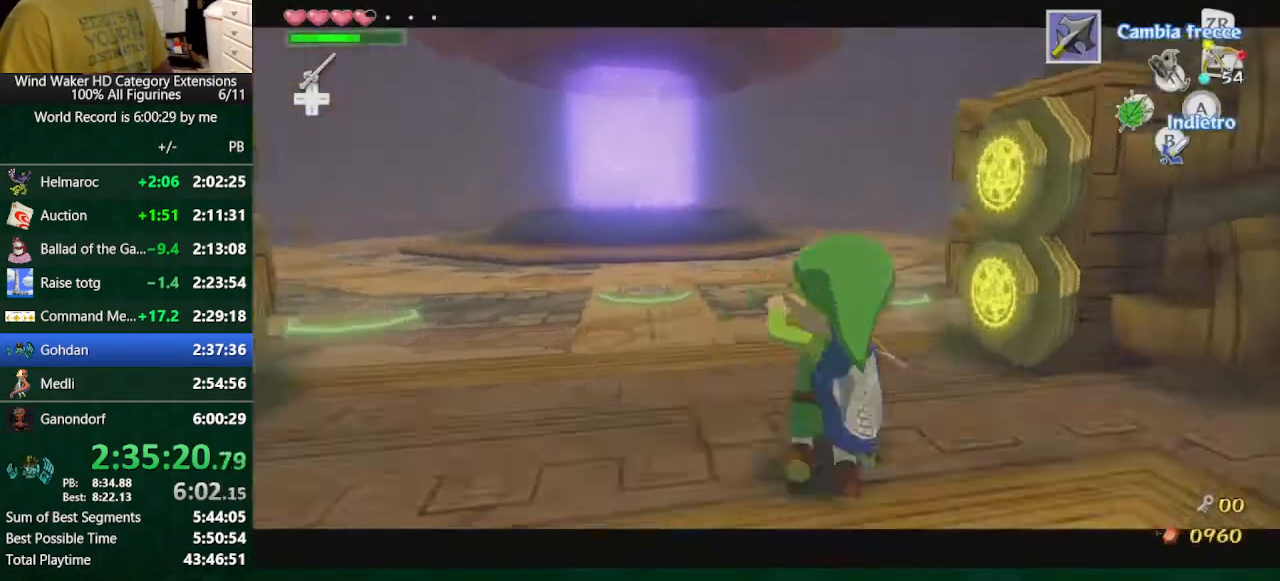
{"buttons": [], "left_stick": "center", "right_stick": "center", "button_events": [[167, "START", "down"], [433, "START", "up"]]}
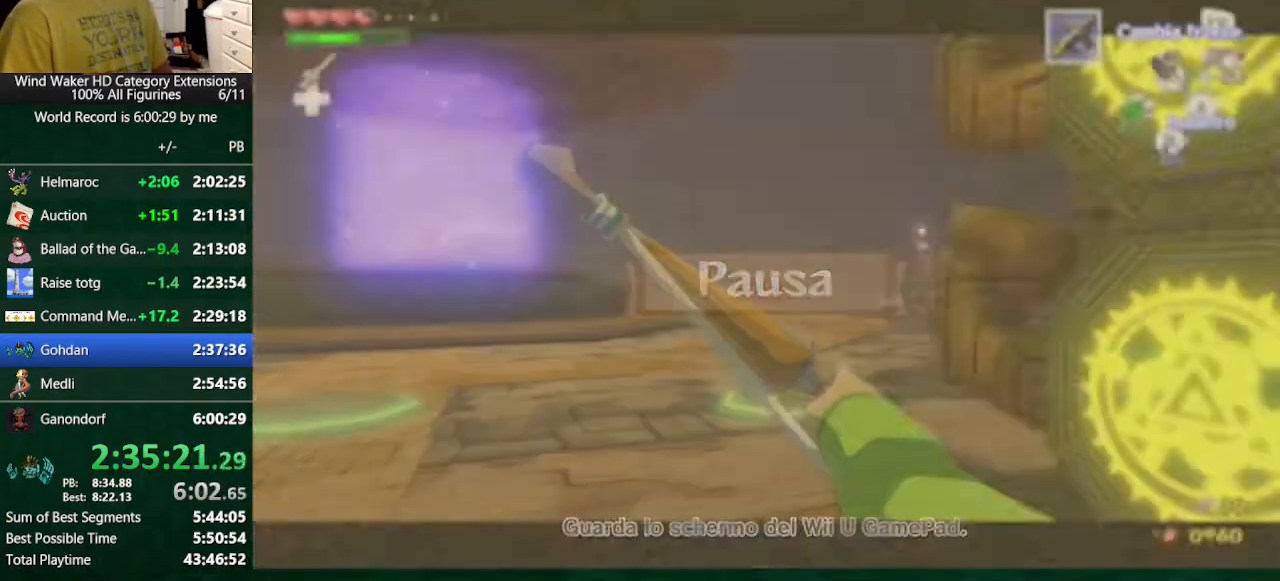
{"buttons": [], "left_stick": "center", "right_stick": "center", "button_events": []}
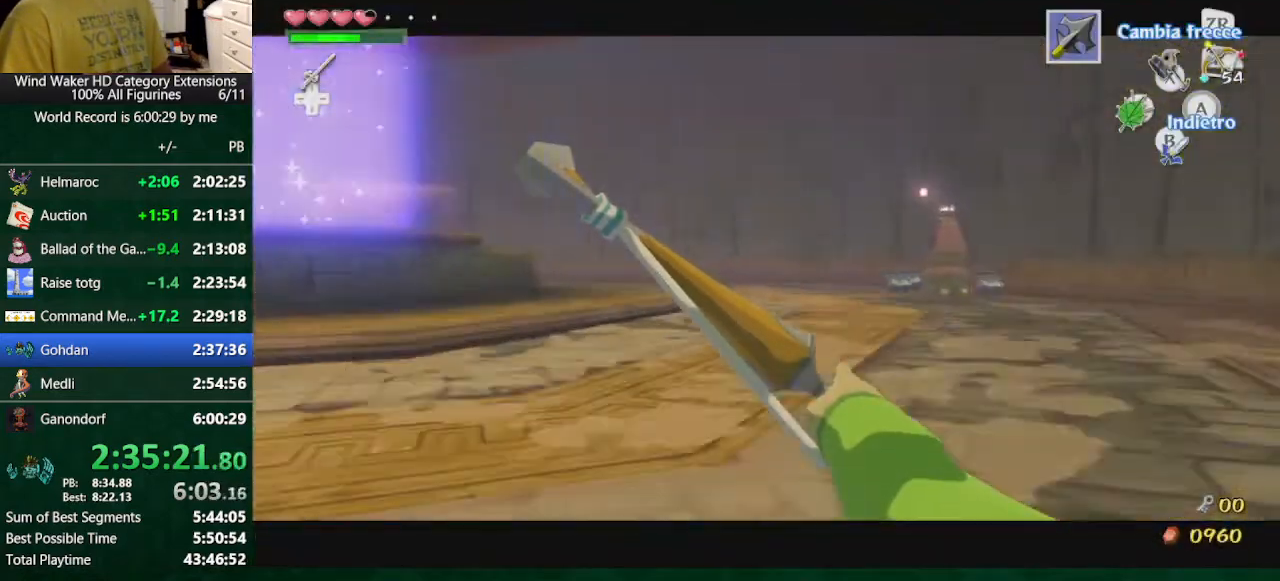
{"buttons": [], "left_stick": "center", "right_stick": "center", "button_events": [[300, "B", "down"], [400, "B", "up"]]}
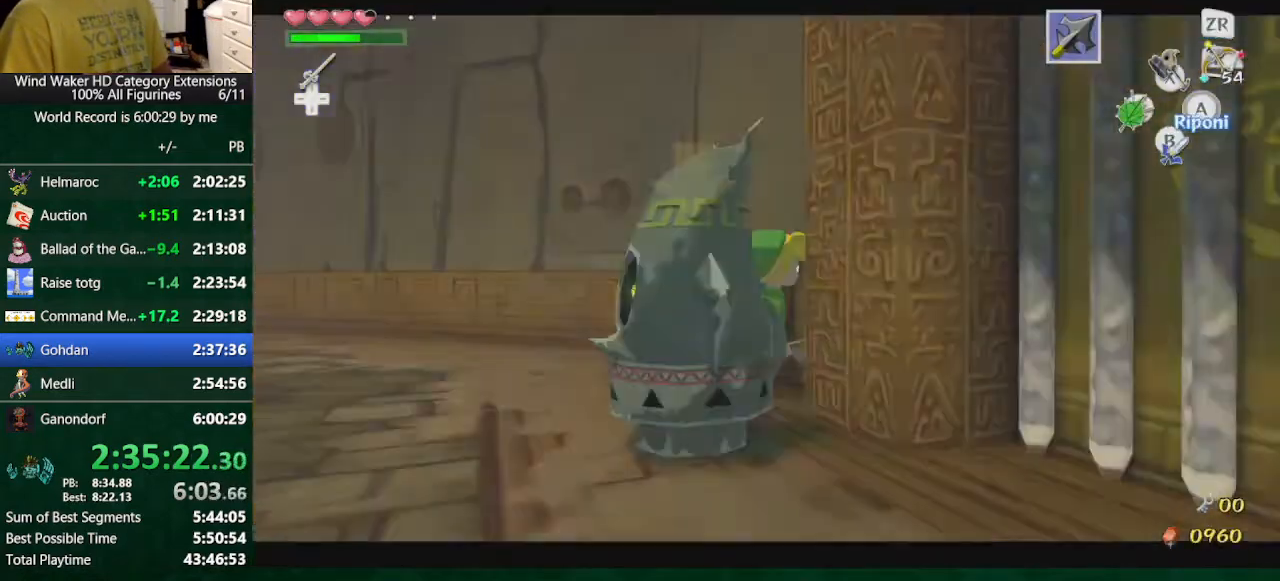
{"buttons": [], "left_stick": "down-right", "right_stick": "down-right", "button_events": []}
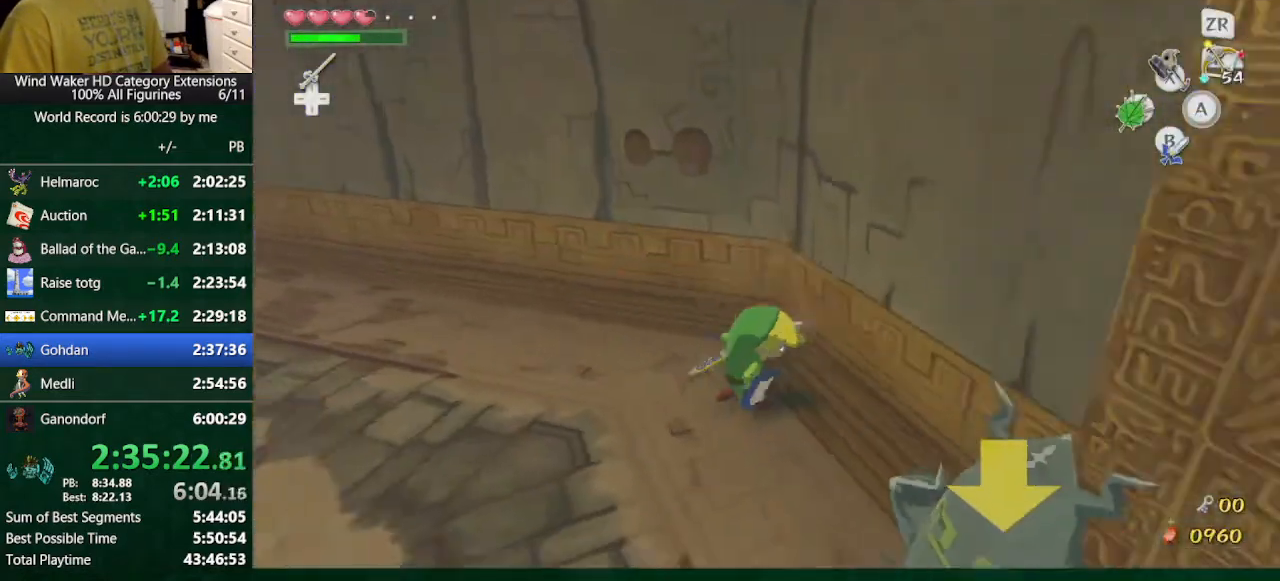
{"buttons": [], "left_stick": "down", "right_stick": "left", "button_events": []}
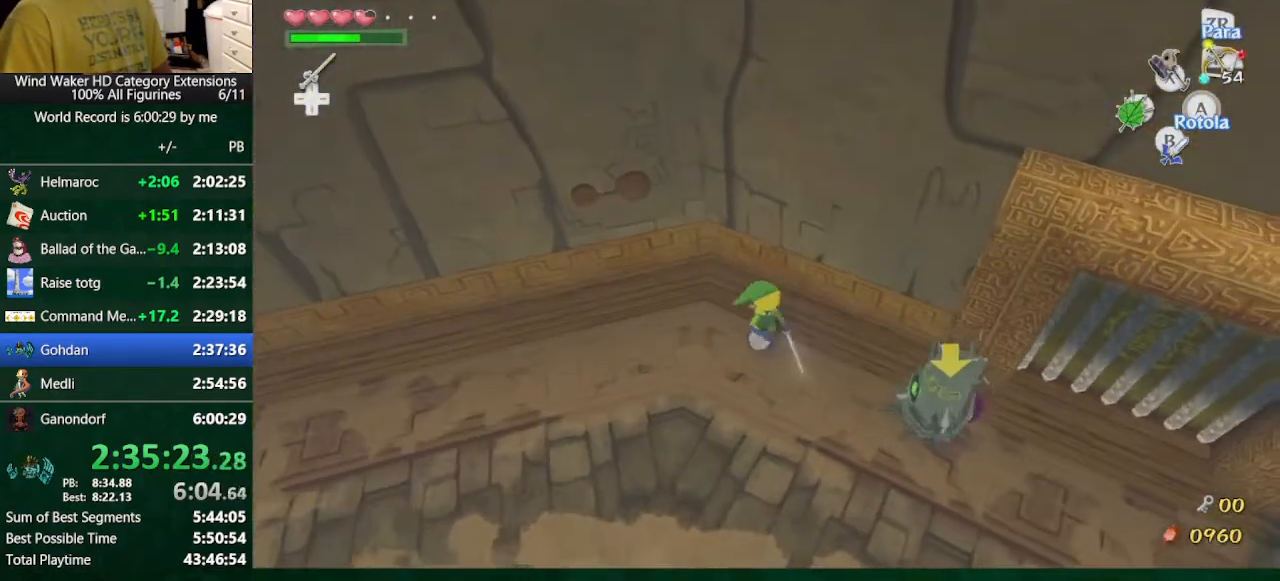
{"buttons": [], "left_stick": "up-left", "right_stick": "down", "button_events": []}
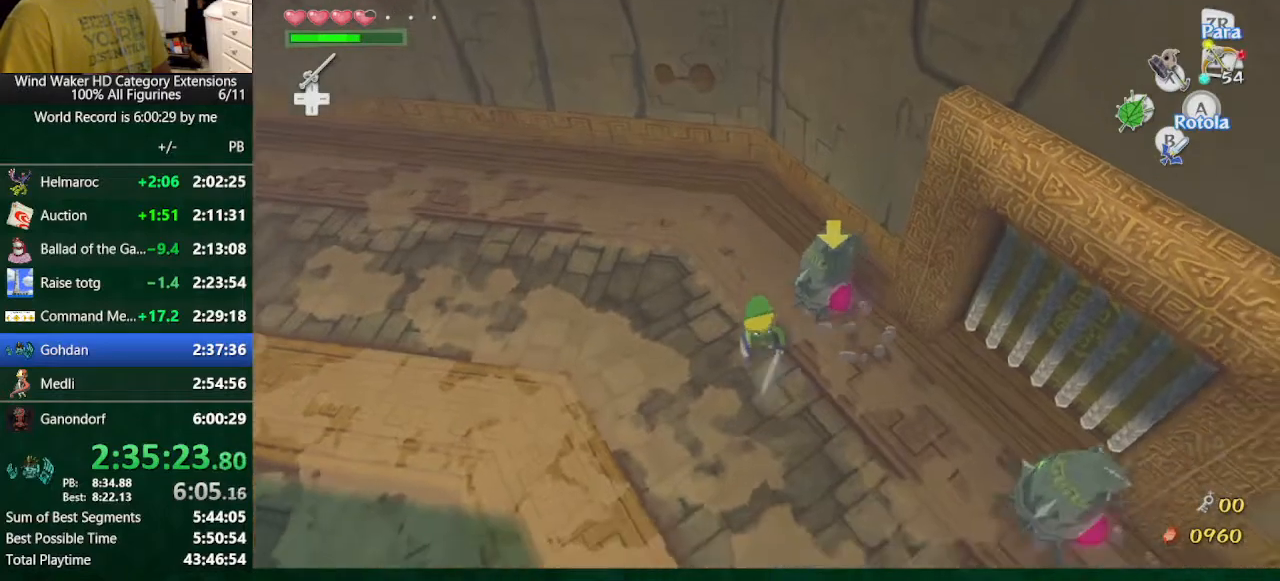
{"buttons": [], "left_stick": "up", "right_stick": "center", "button_events": [[267, "B", "down"], [433, "B", "up"]]}
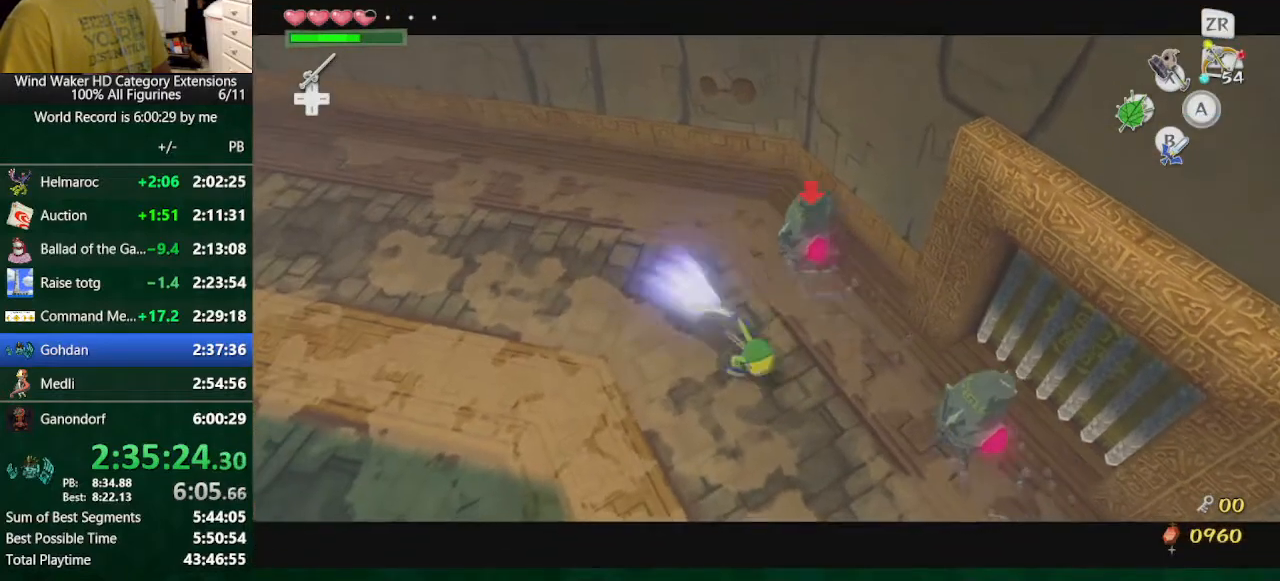
{"buttons": [], "left_stick": "center", "right_stick": "center", "button_events": []}
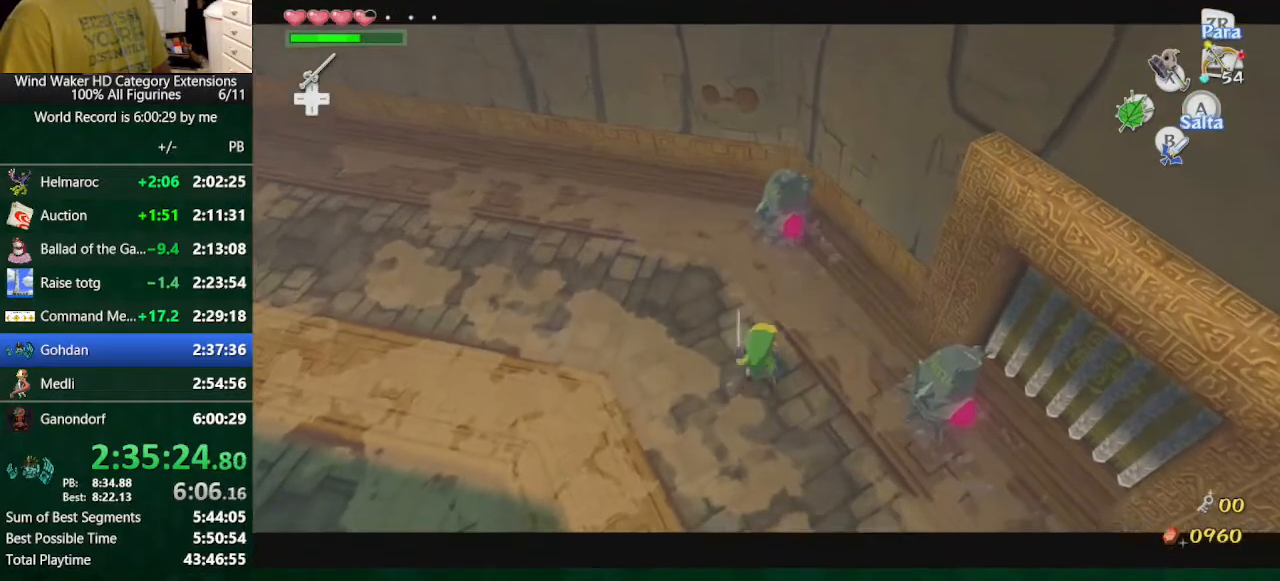
{"buttons": [], "left_stick": "center", "right_stick": "center", "button_events": []}
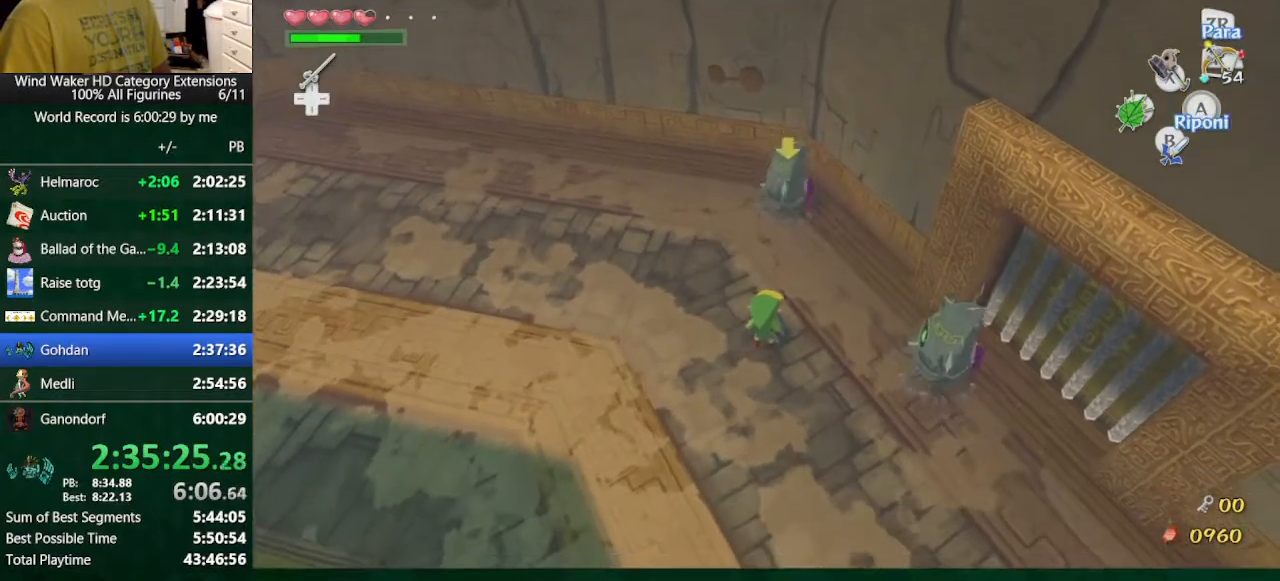
{"buttons": [], "left_stick": "up-right", "right_stick": "down-left", "button_events": []}
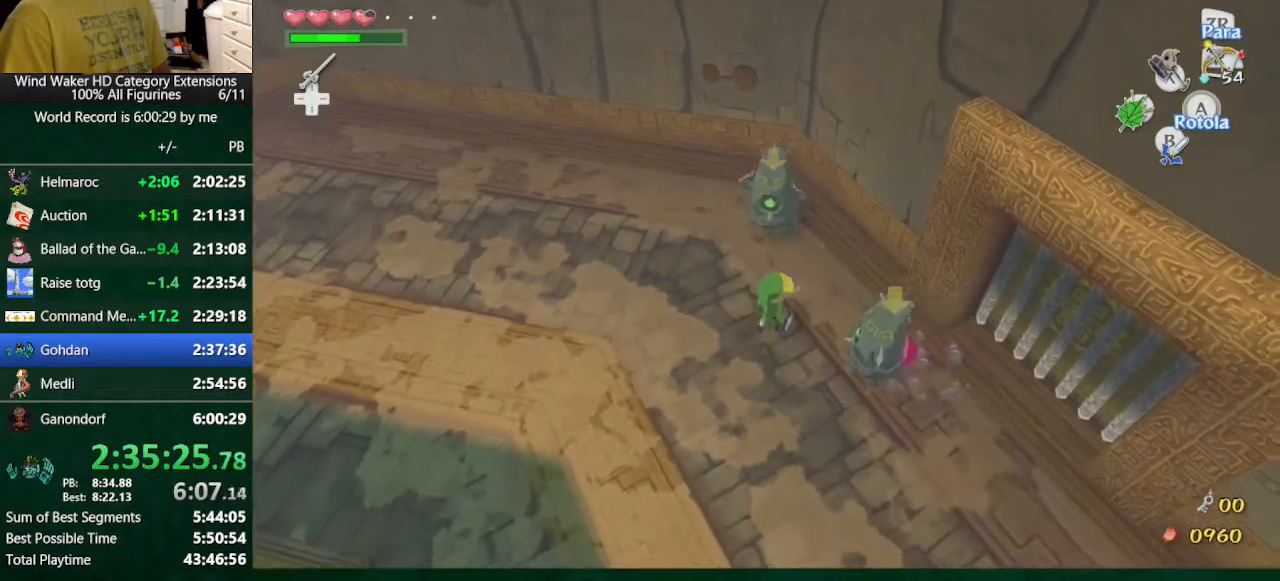
{"buttons": [], "left_stick": "right", "right_stick": "center", "button_events": [[367, "B", "down"], [467, "B", "up"]]}
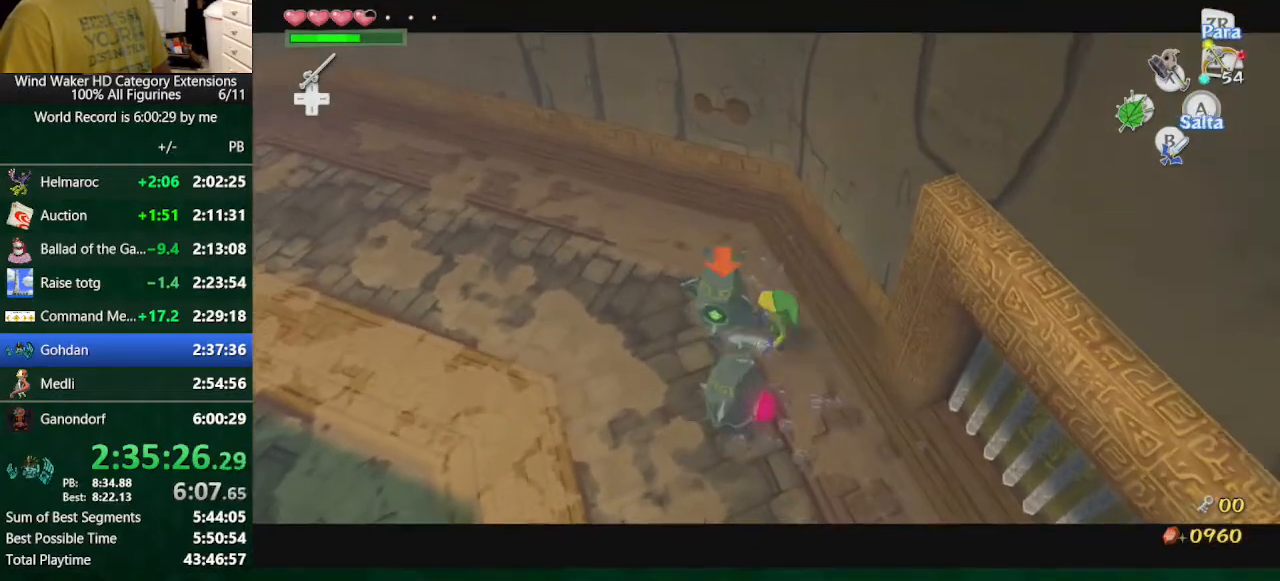
{"buttons": [], "left_stick": "center", "right_stick": "down", "button_events": []}
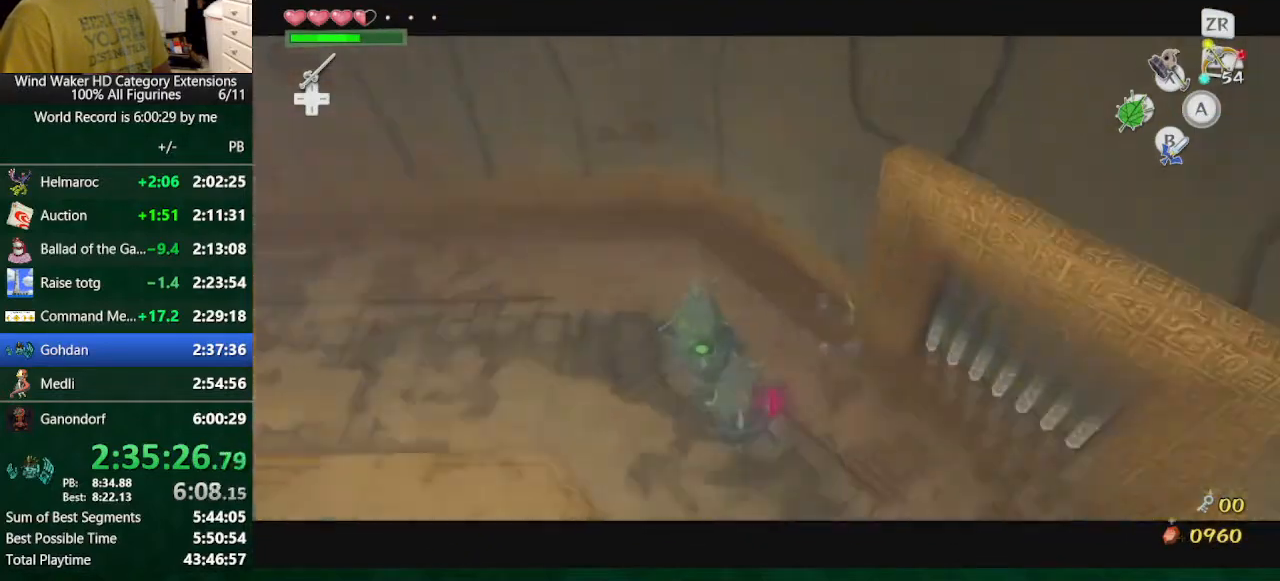
{"buttons": [], "left_stick": "down-left", "right_stick": "center", "button_events": []}
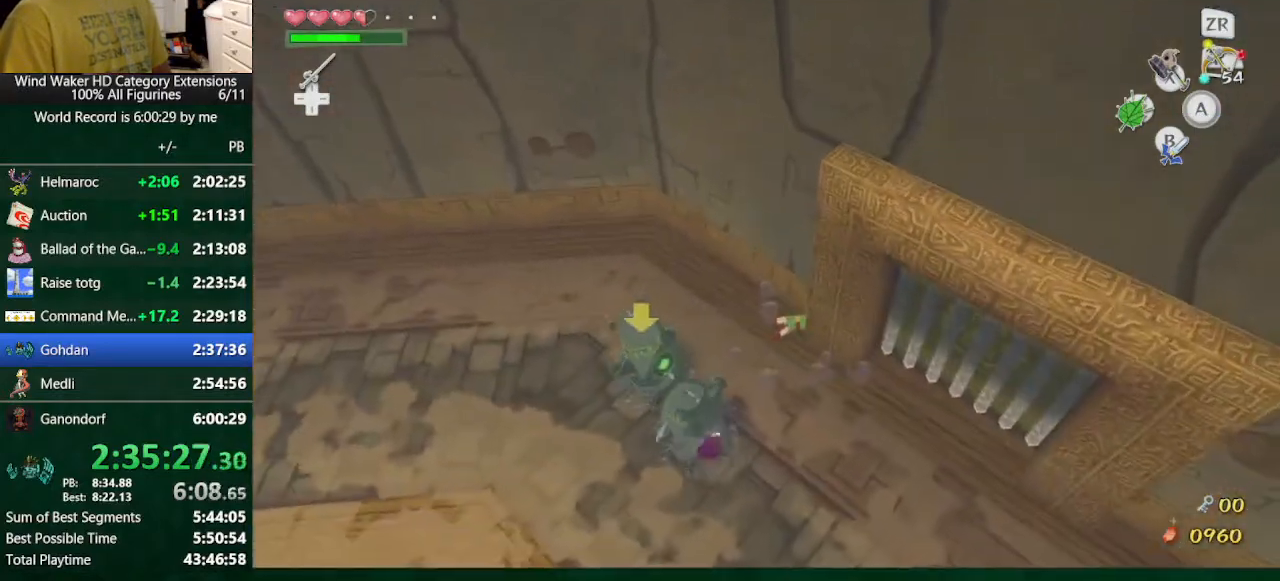
{"buttons": [], "left_stick": "down-left", "right_stick": "center", "button_events": []}